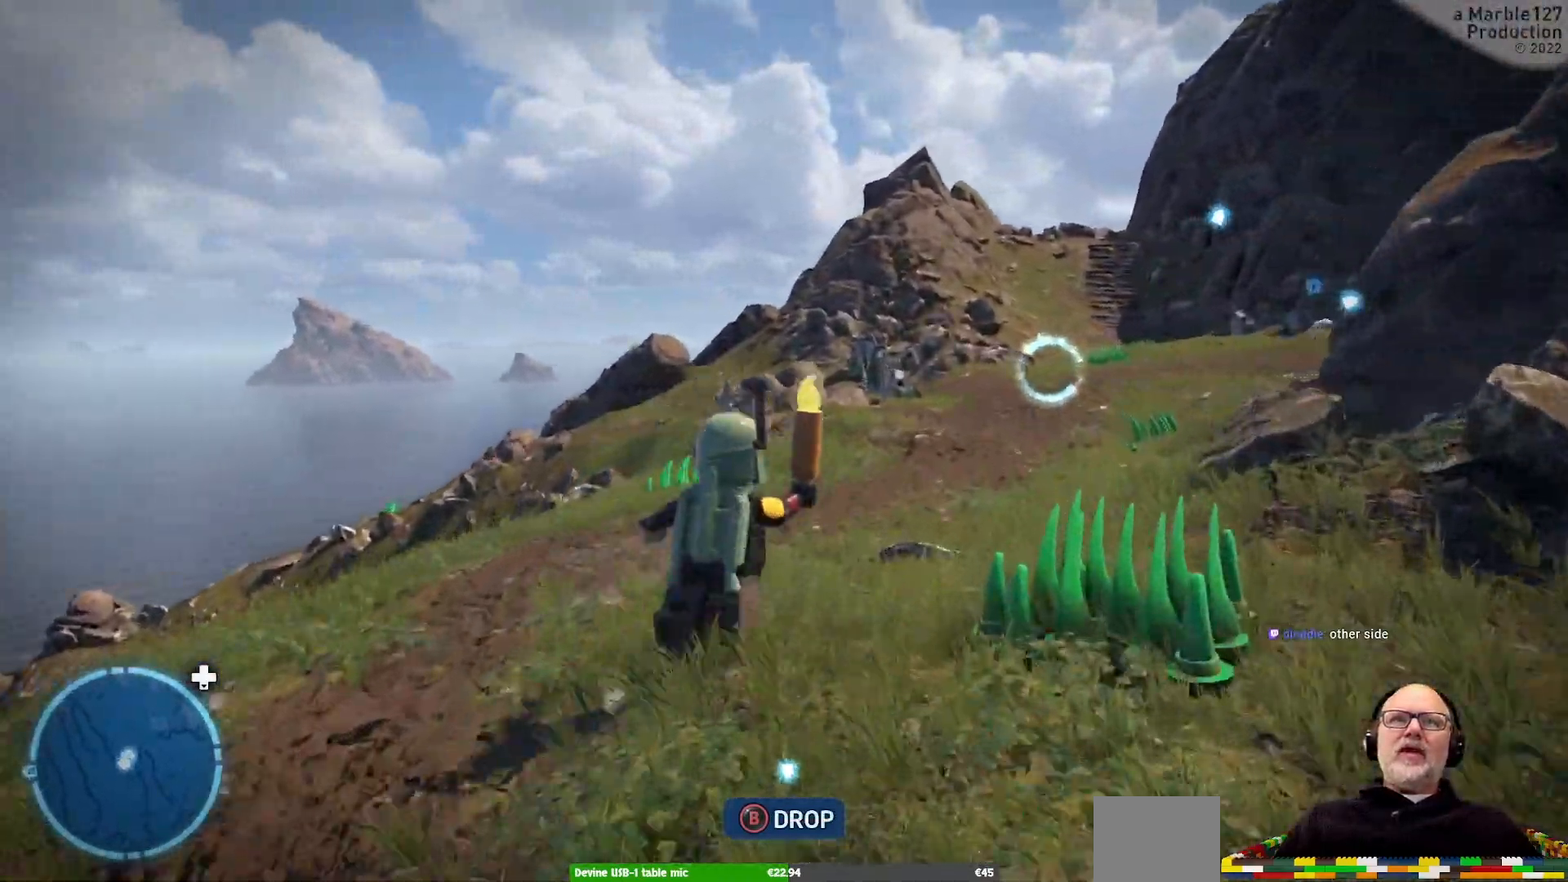
Gameplay with a controller (Xbox layout); each line is a JSON object with the inputs held at the frame after it (dt_ms = milliseconds from this image to that frame). "events" lists button and stick changes between this image and that frame as [ms after this image, input, new state], when the widget could be followed in between. Not read: L2 L3 R3.
{"dt_ms": 500, "buttons": [], "left_stick": "up", "right_stick": "center"}
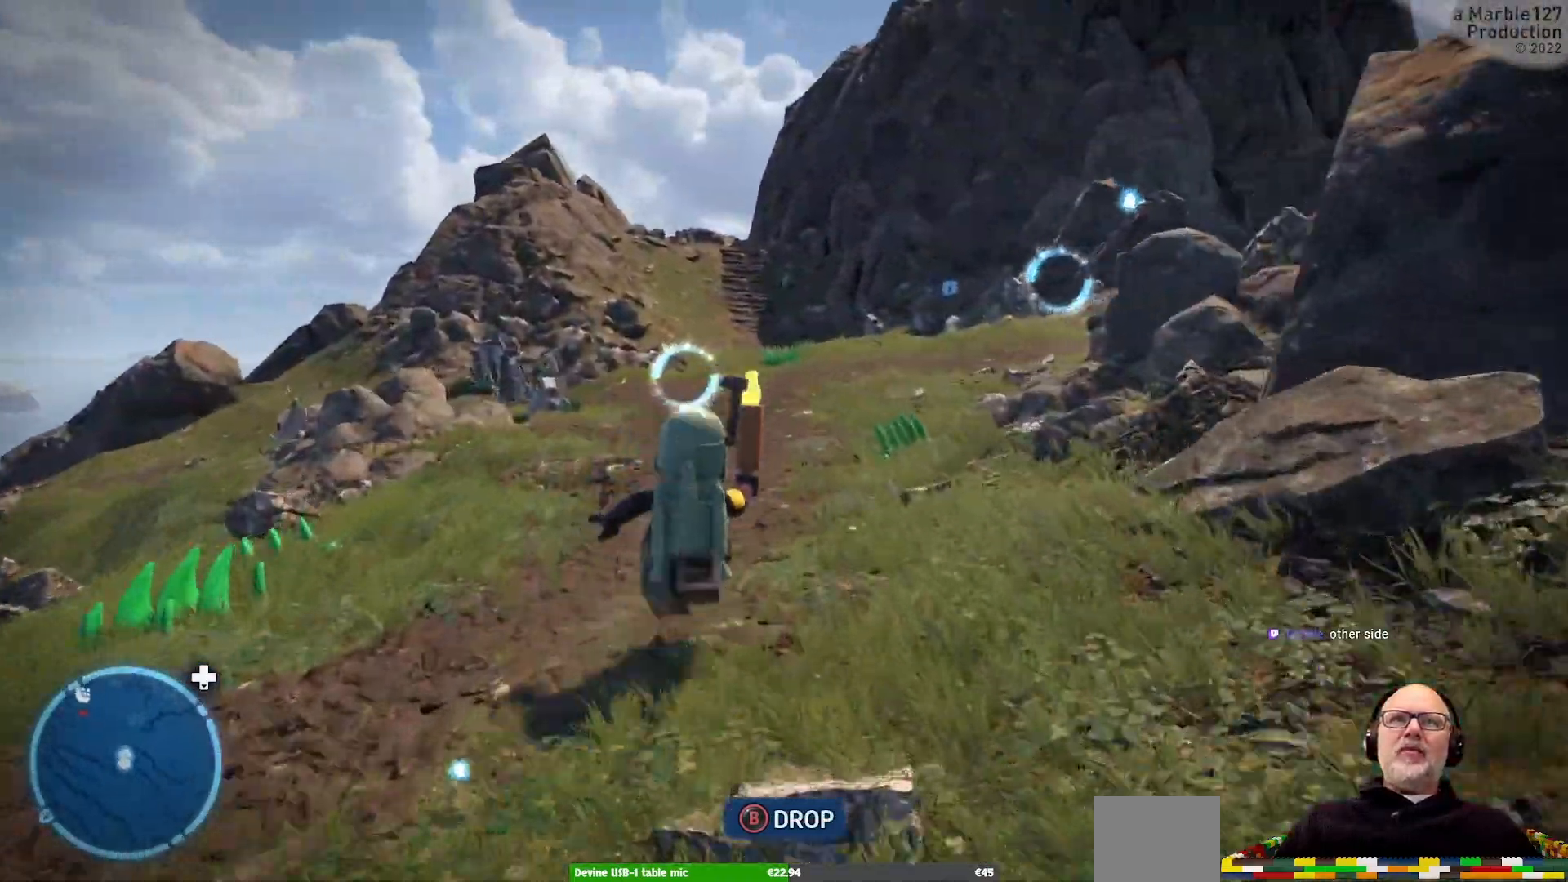
{"dt_ms": 500, "buttons": [], "left_stick": "up", "right_stick": "center", "events": []}
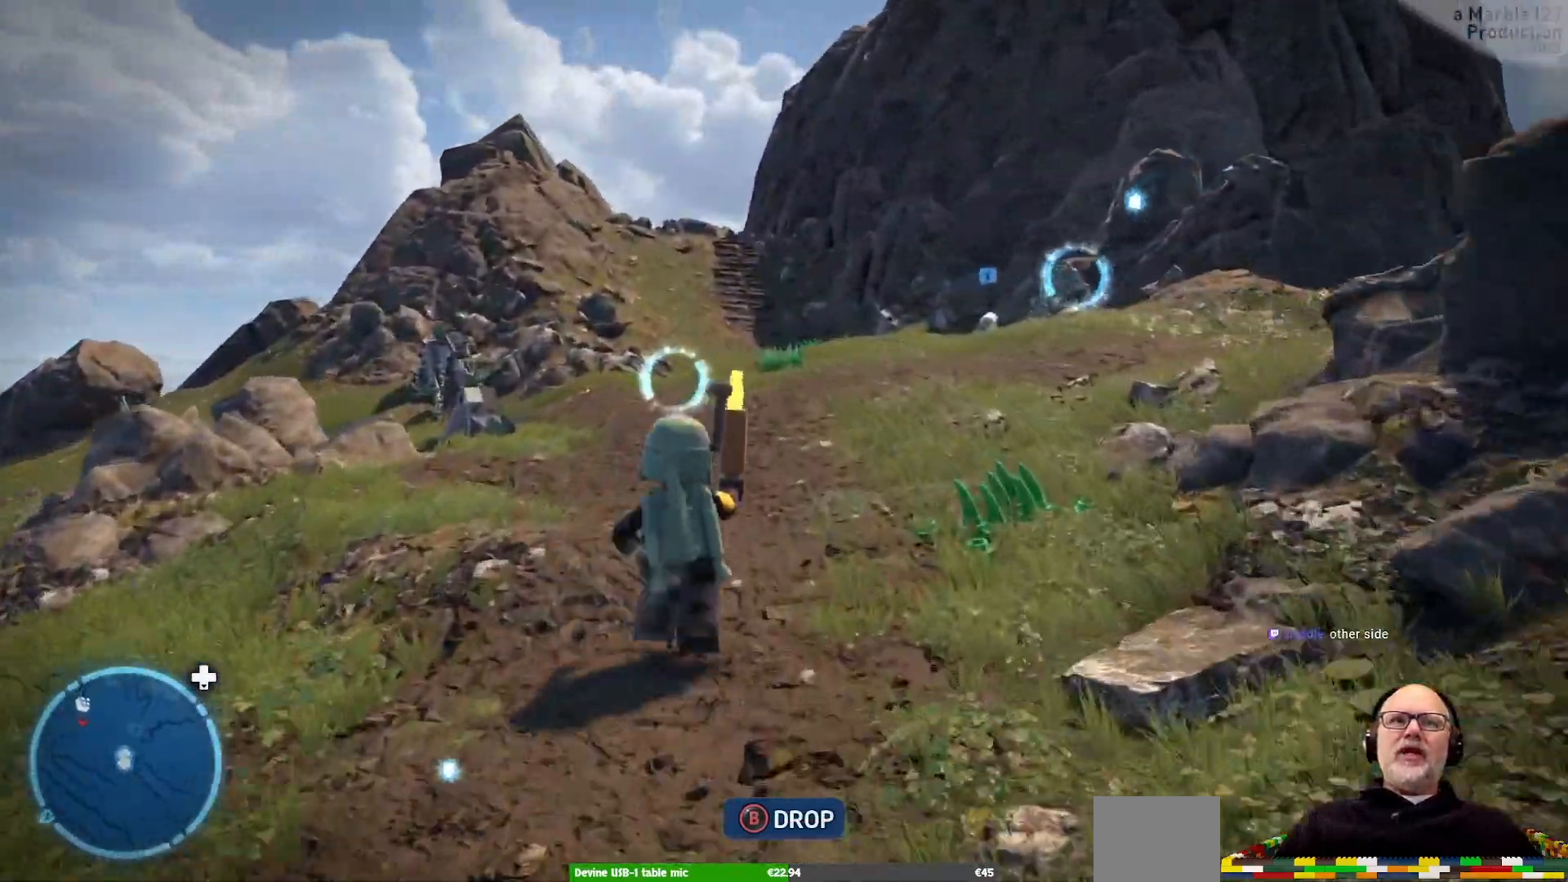
{"dt_ms": 500, "buttons": [], "left_stick": "up", "right_stick": "center", "events": [[167, "Y", "down"], [200, "Y", "up"]]}
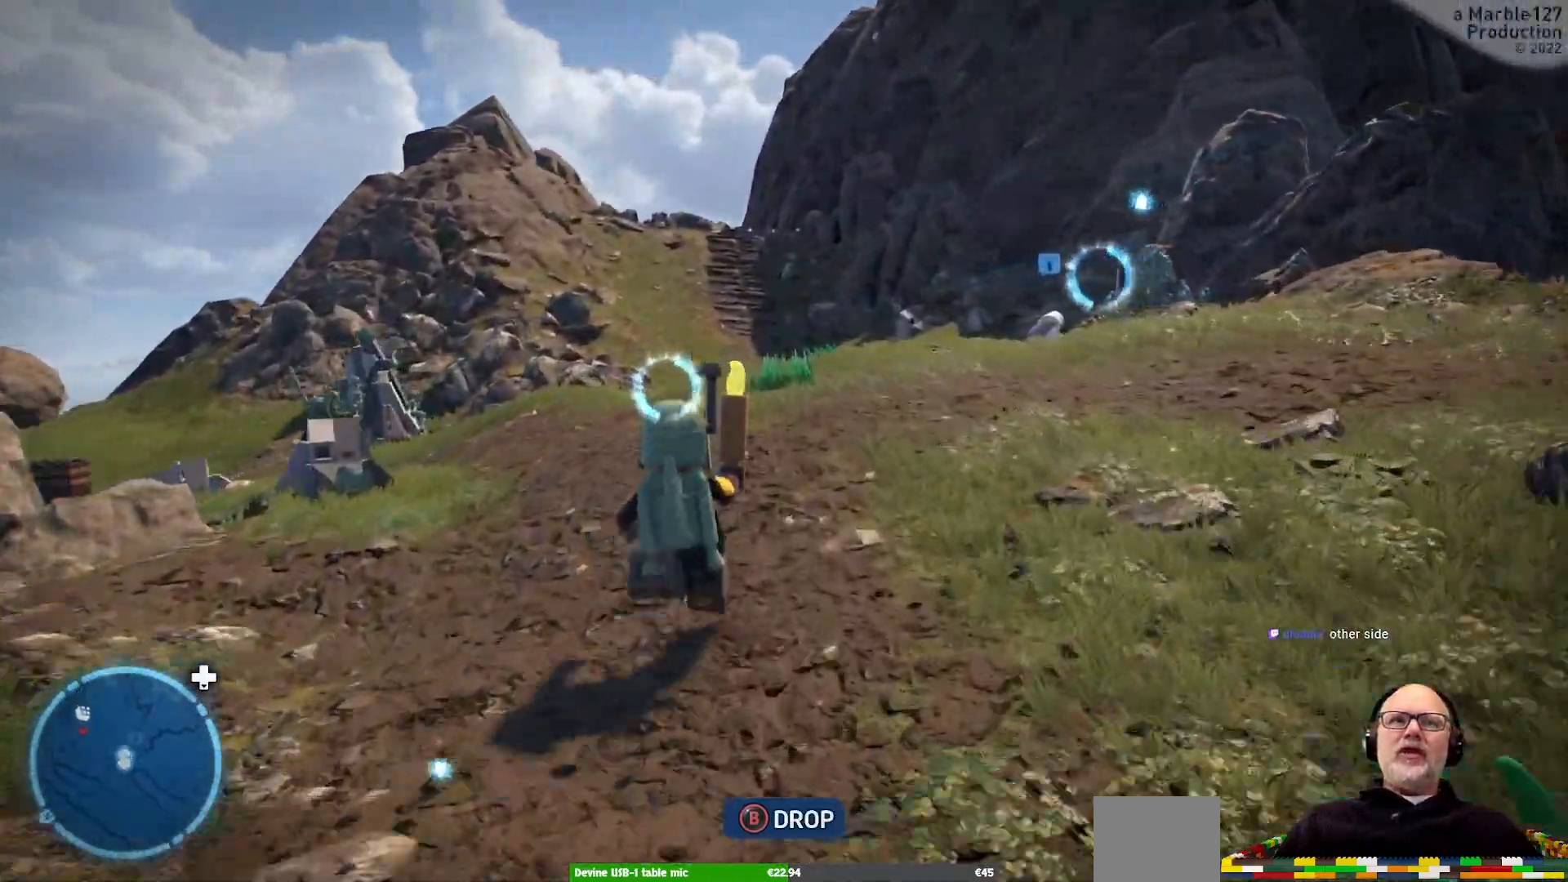
{"dt_ms": 500, "buttons": [], "left_stick": "up", "right_stick": "center", "events": []}
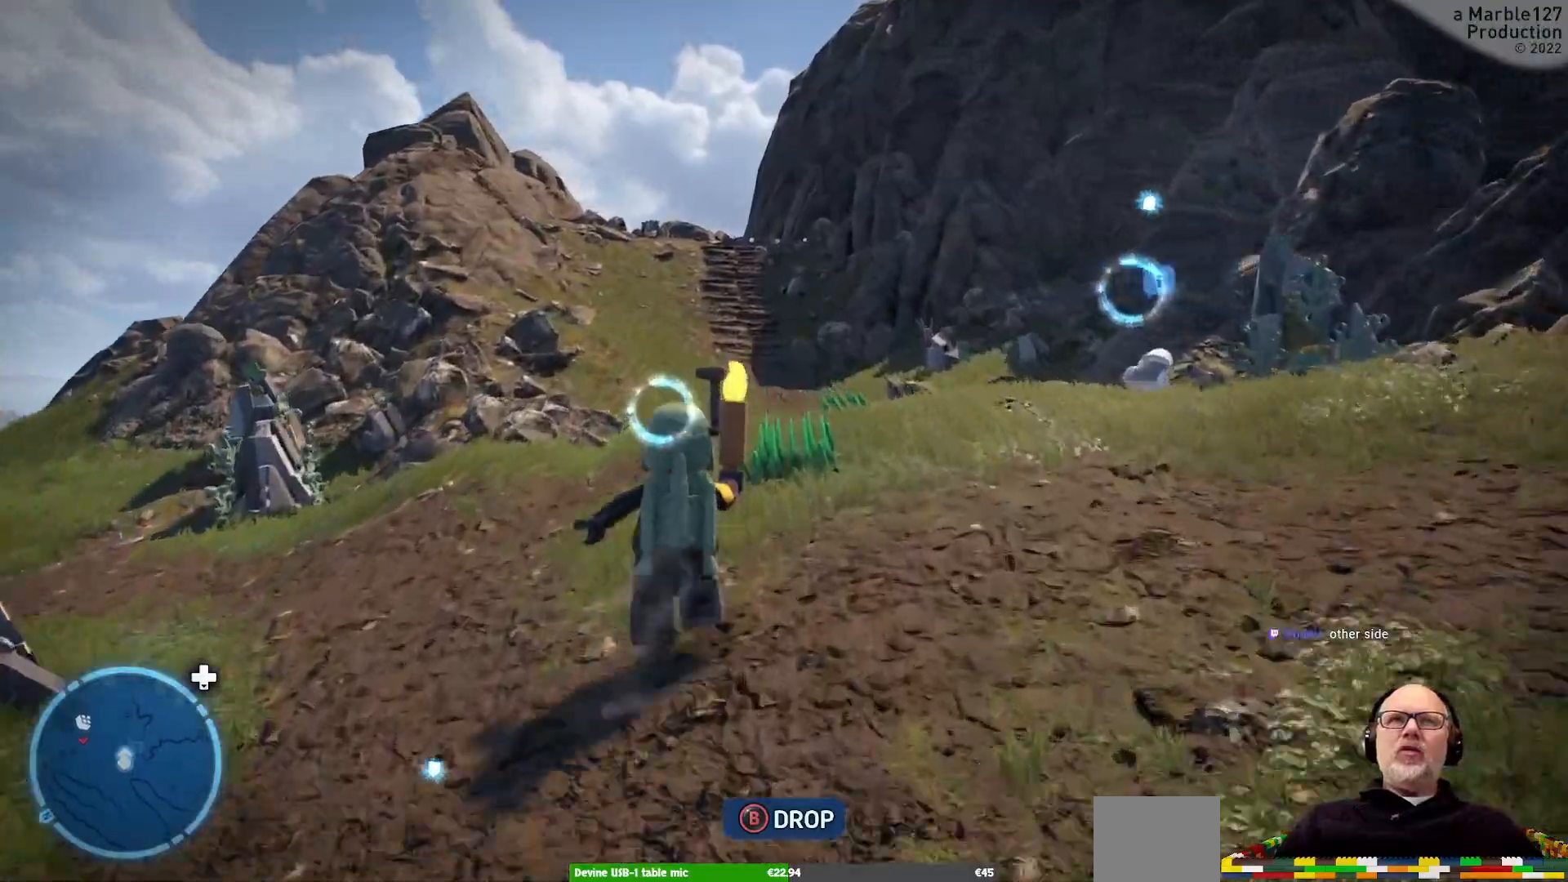
{"dt_ms": 500, "buttons": [], "left_stick": "up", "right_stick": "center", "events": []}
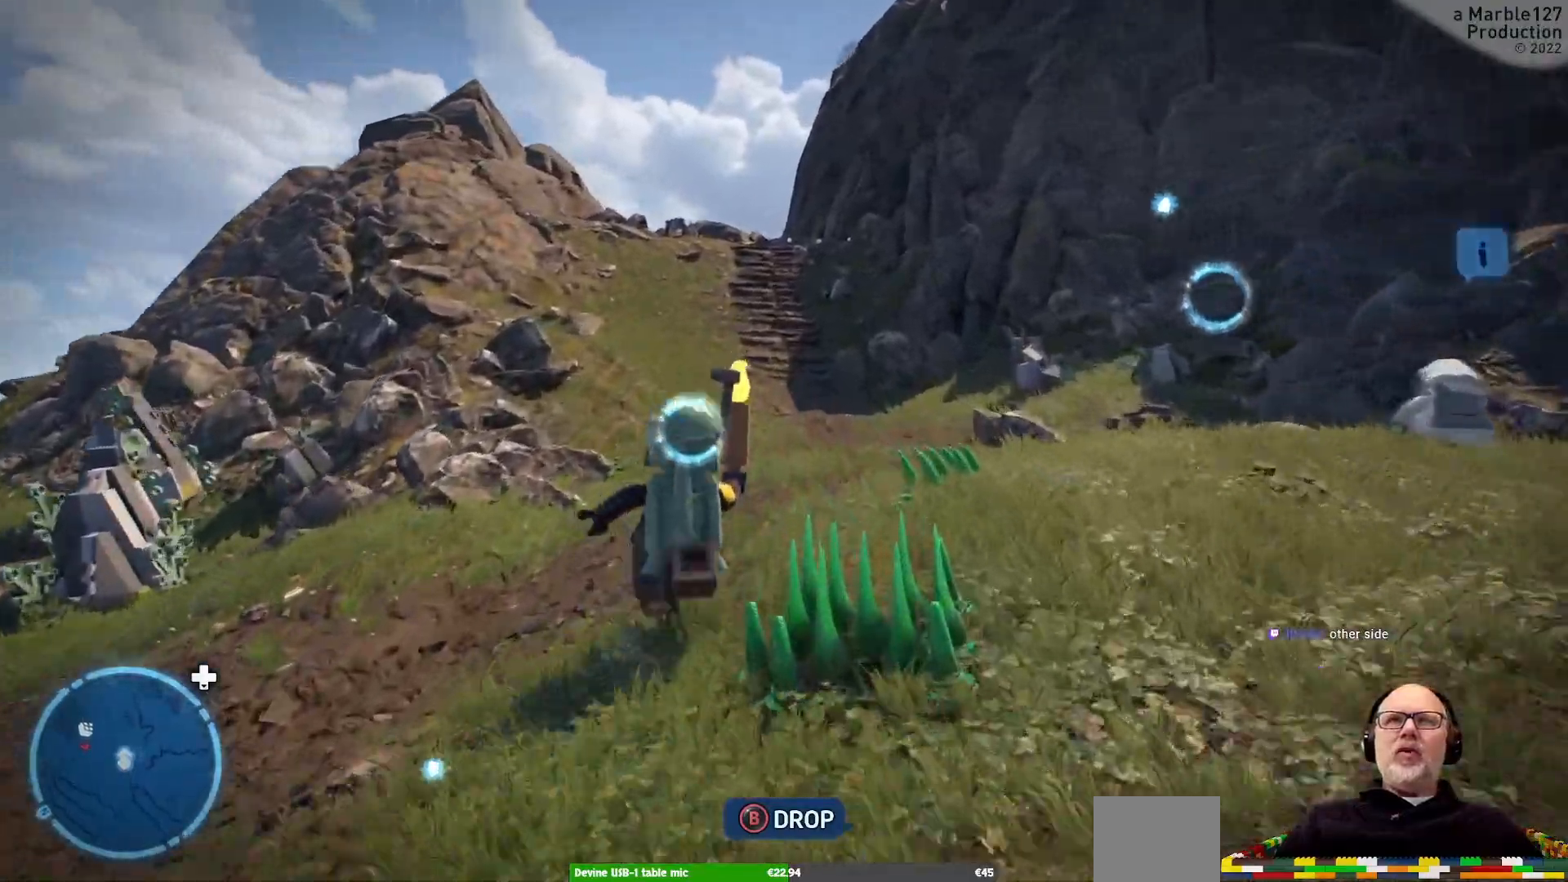
{"dt_ms": 500, "buttons": [], "left_stick": "up-right", "right_stick": "center", "events": [[467, "left_stick", "up-right"]]}
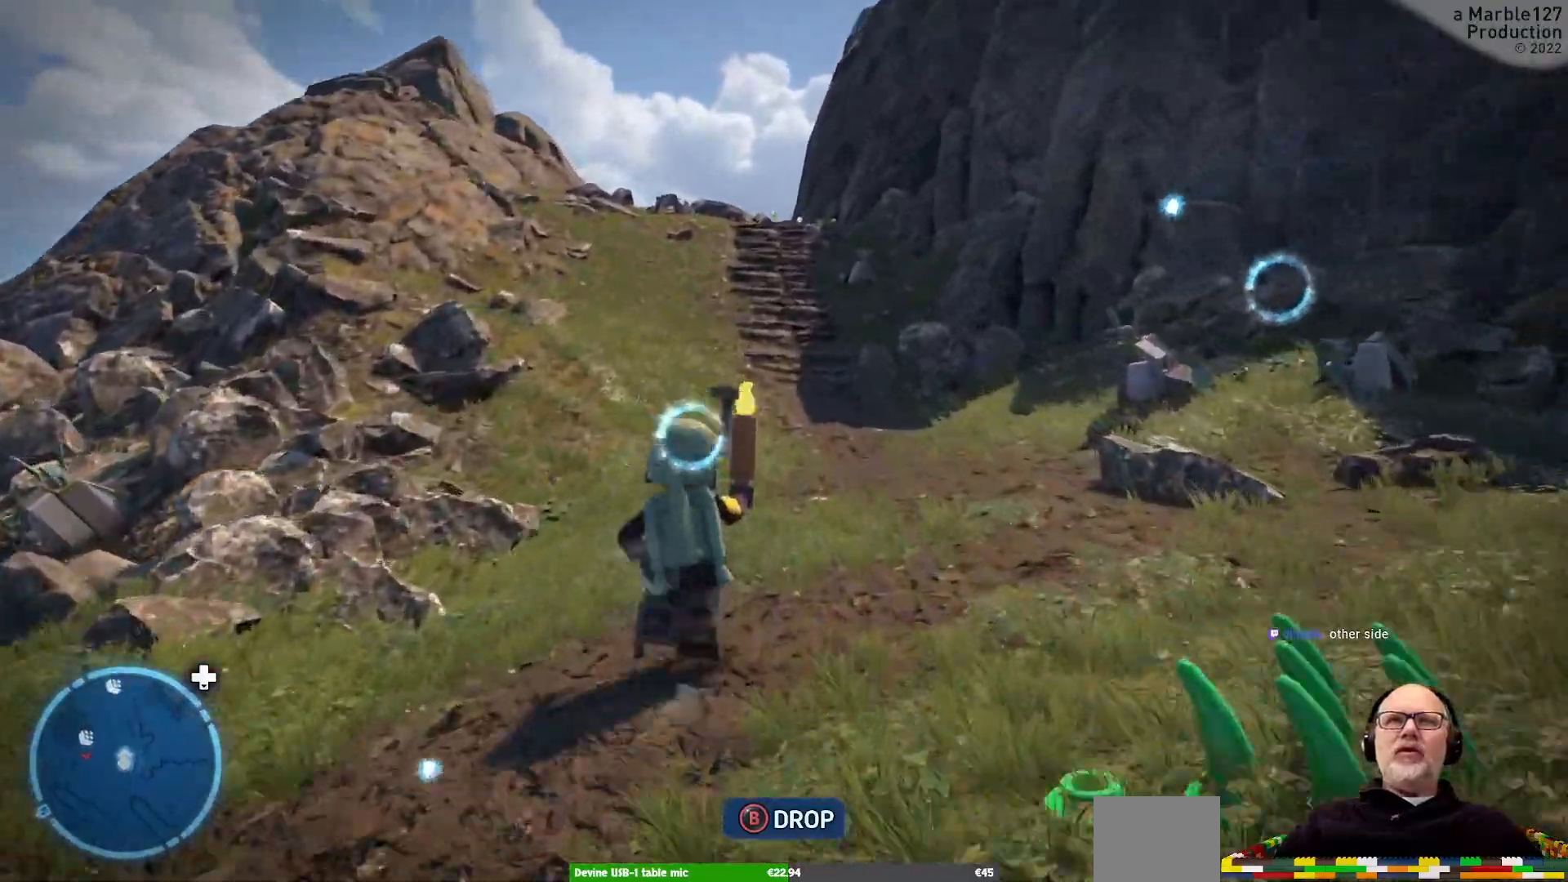
{"dt_ms": 1000, "buttons": [], "left_stick": "up", "right_stick": "center"}
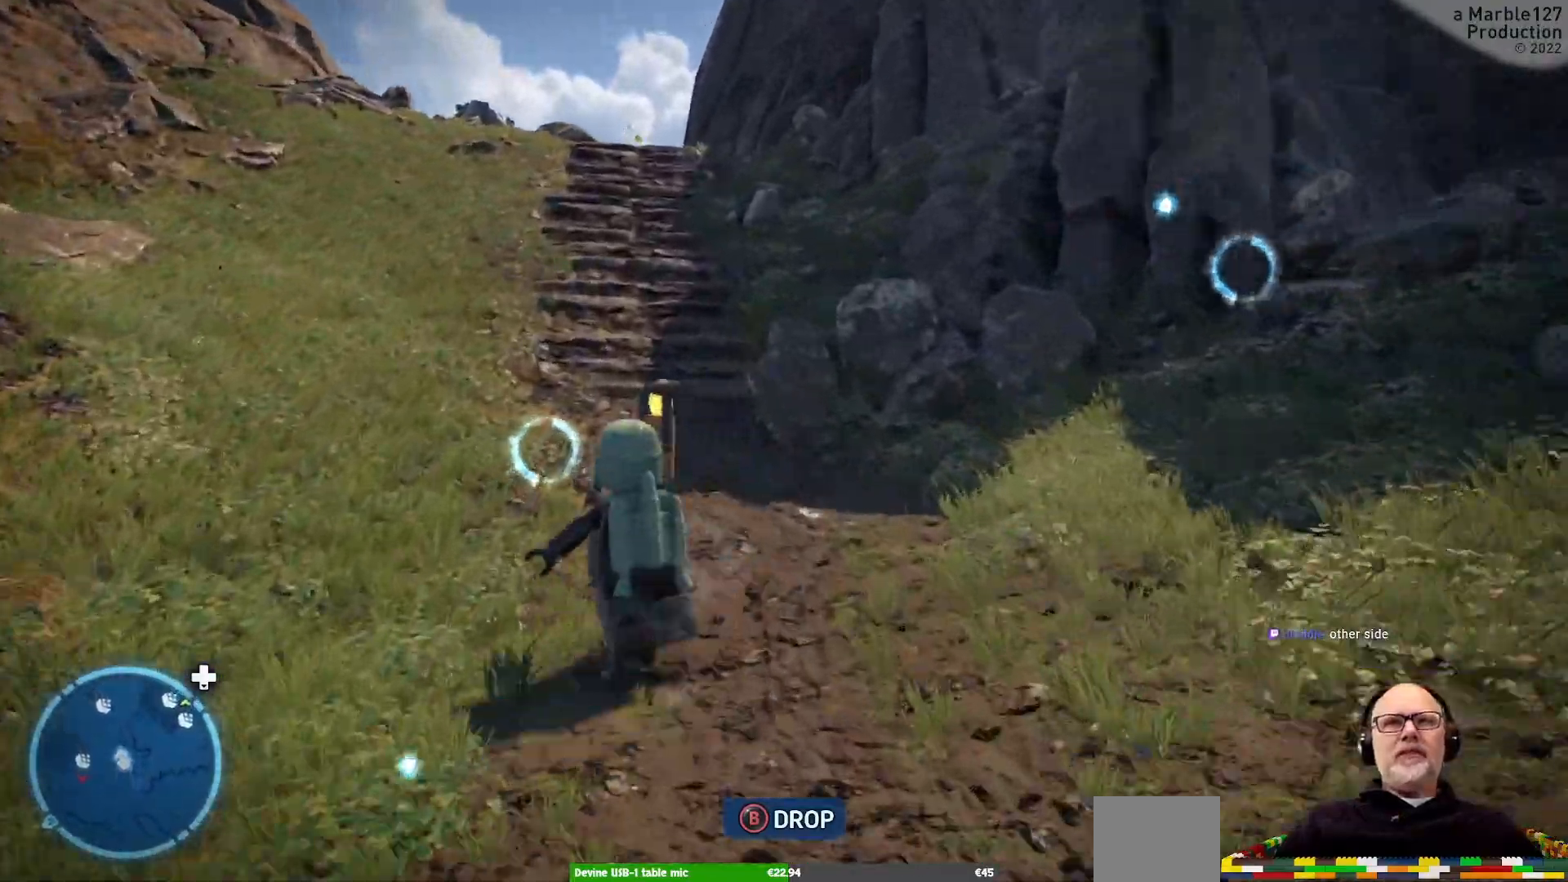
{"dt_ms": 500, "buttons": [], "left_stick": "up", "right_stick": "center", "events": []}